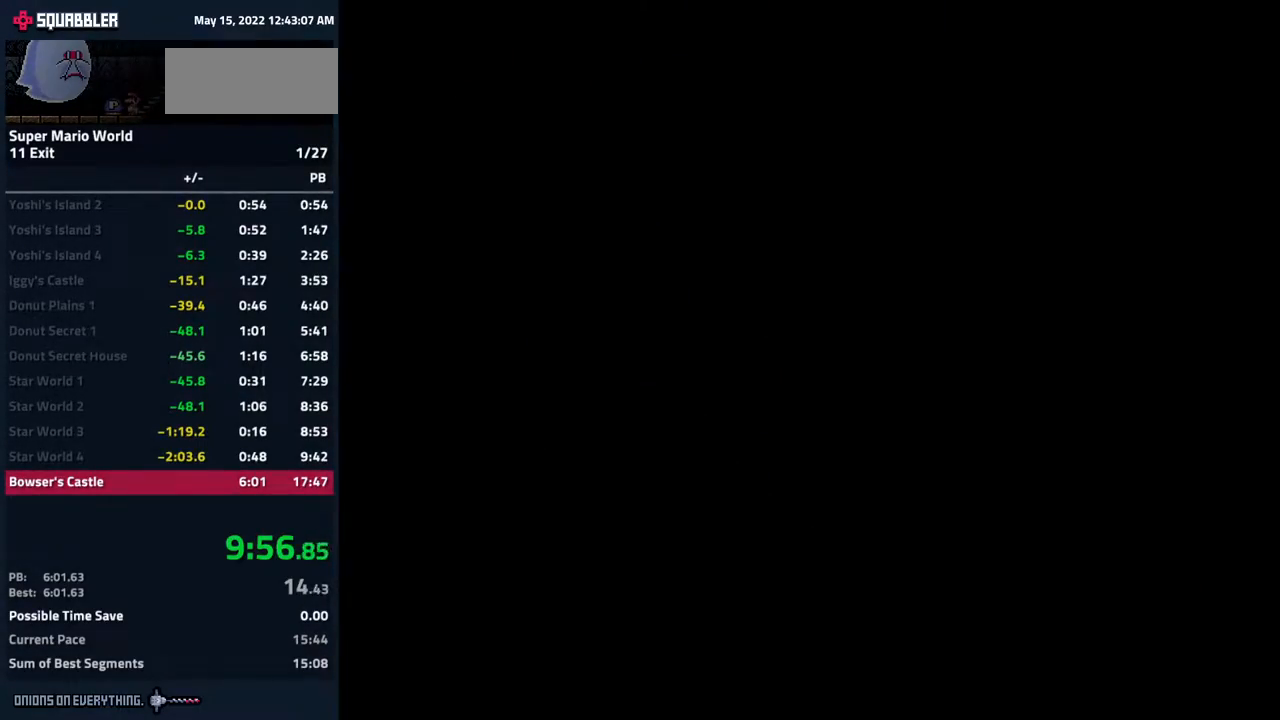
Gameplay with a controller (Nintendo layout); each line is a JSON object with the inputs held at the frame after it. "events" lists button and stick changes between this image and that frame as [ms after this image, input, new state], when the widget could be followed in between. Not read: L3 R3.
{"buttons": ["Y", "DPAD_RIGHT"], "events": []}
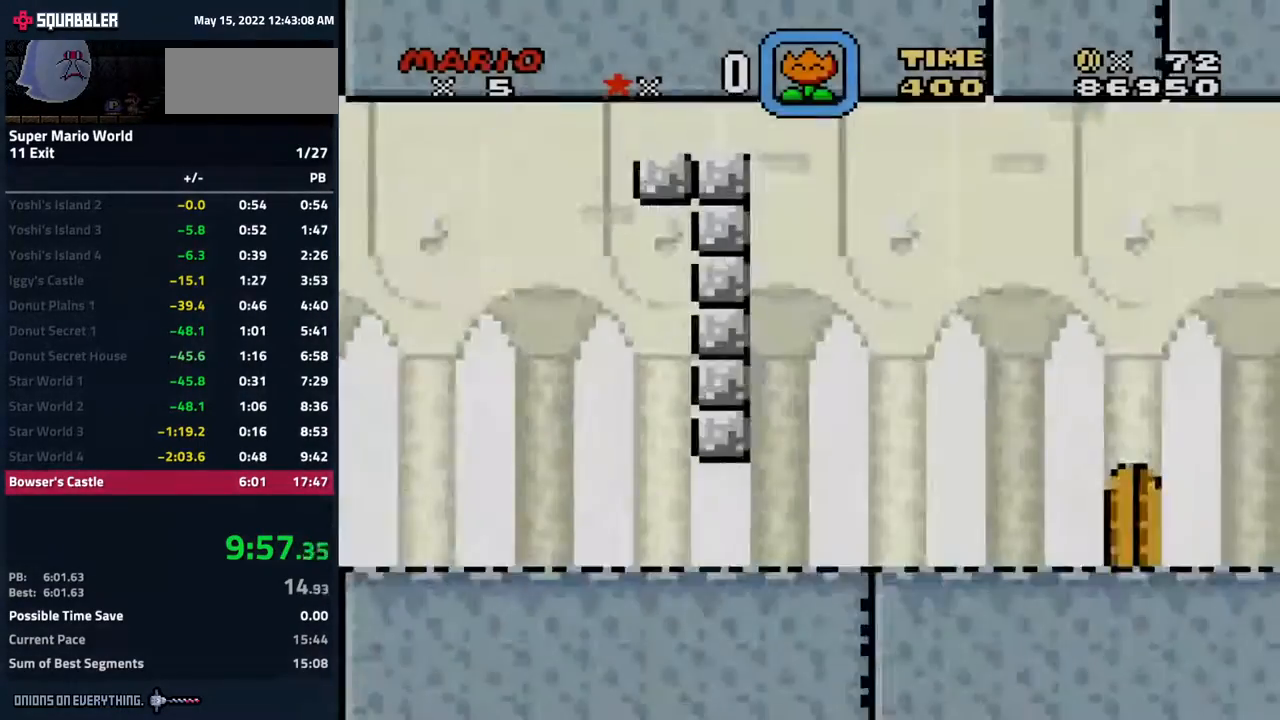
{"buttons": ["Y", "DPAD_RIGHT"], "events": []}
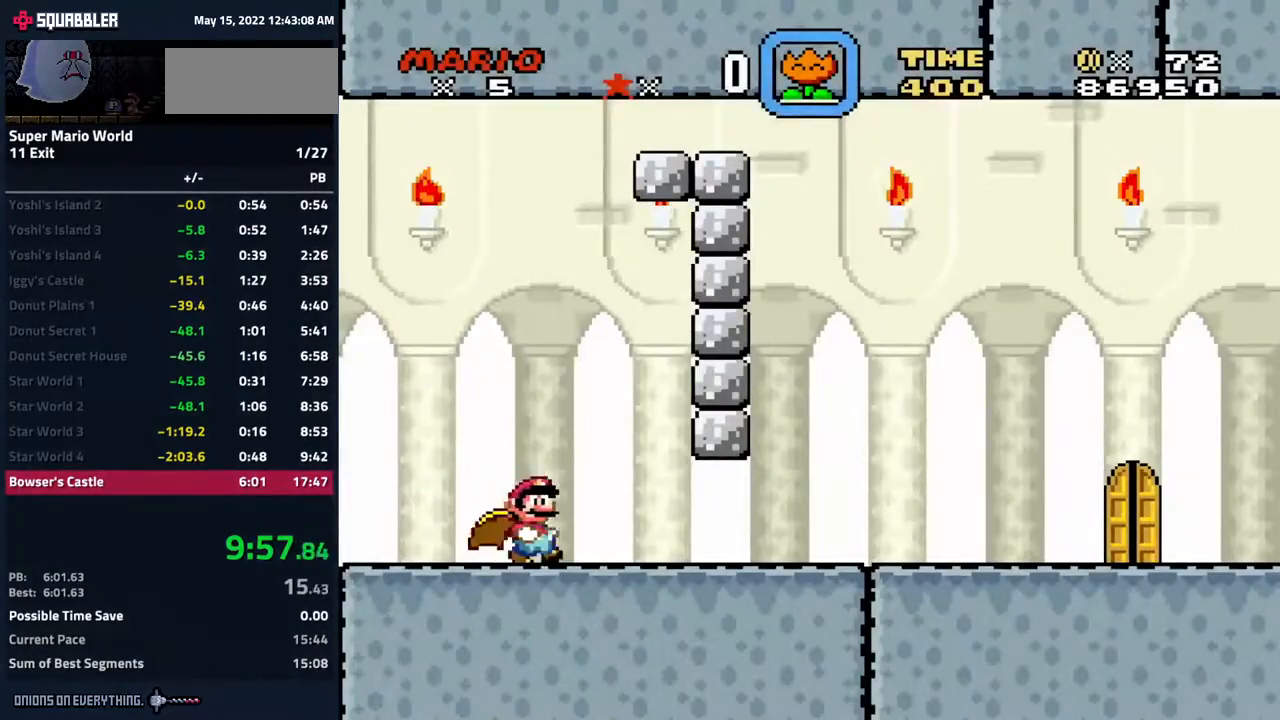
{"buttons": ["Y", "DPAD_RIGHT"], "events": []}
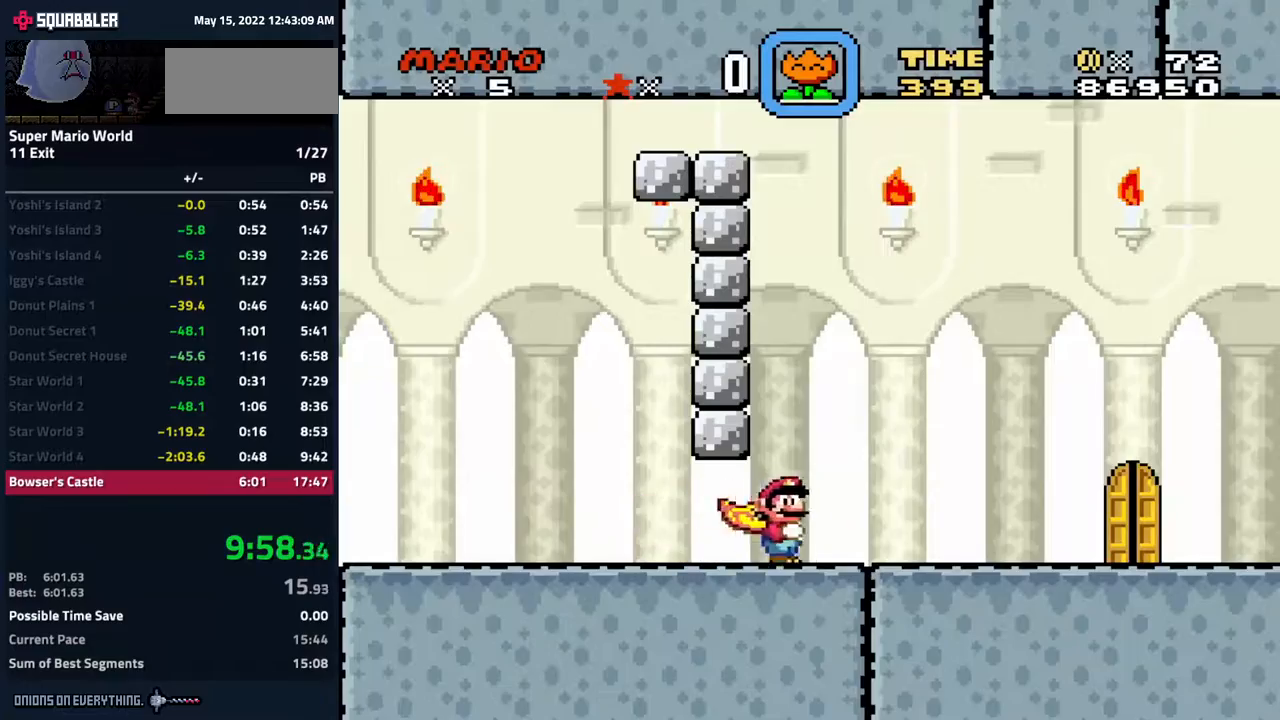
{"buttons": ["Y", "DPAD_RIGHT"], "events": []}
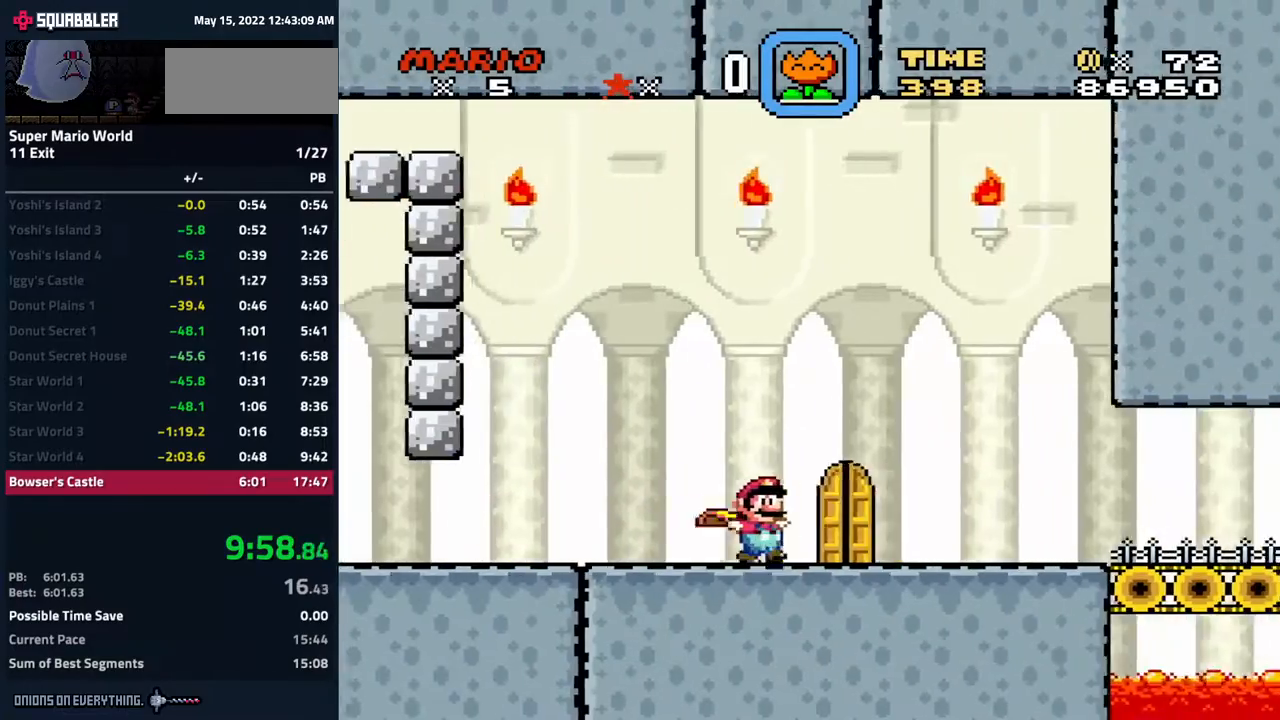
{"buttons": ["Y", "DPAD_RIGHT"], "events": []}
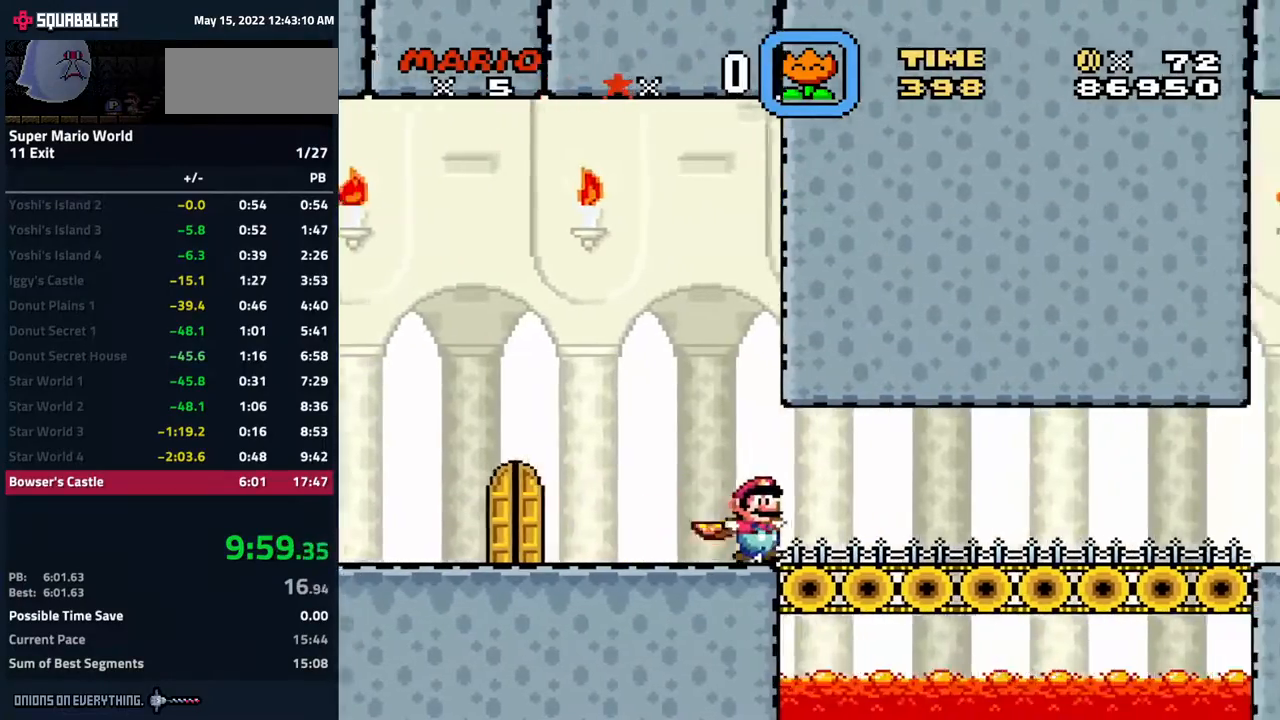
{"buttons": ["Y", "DPAD_RIGHT"], "events": []}
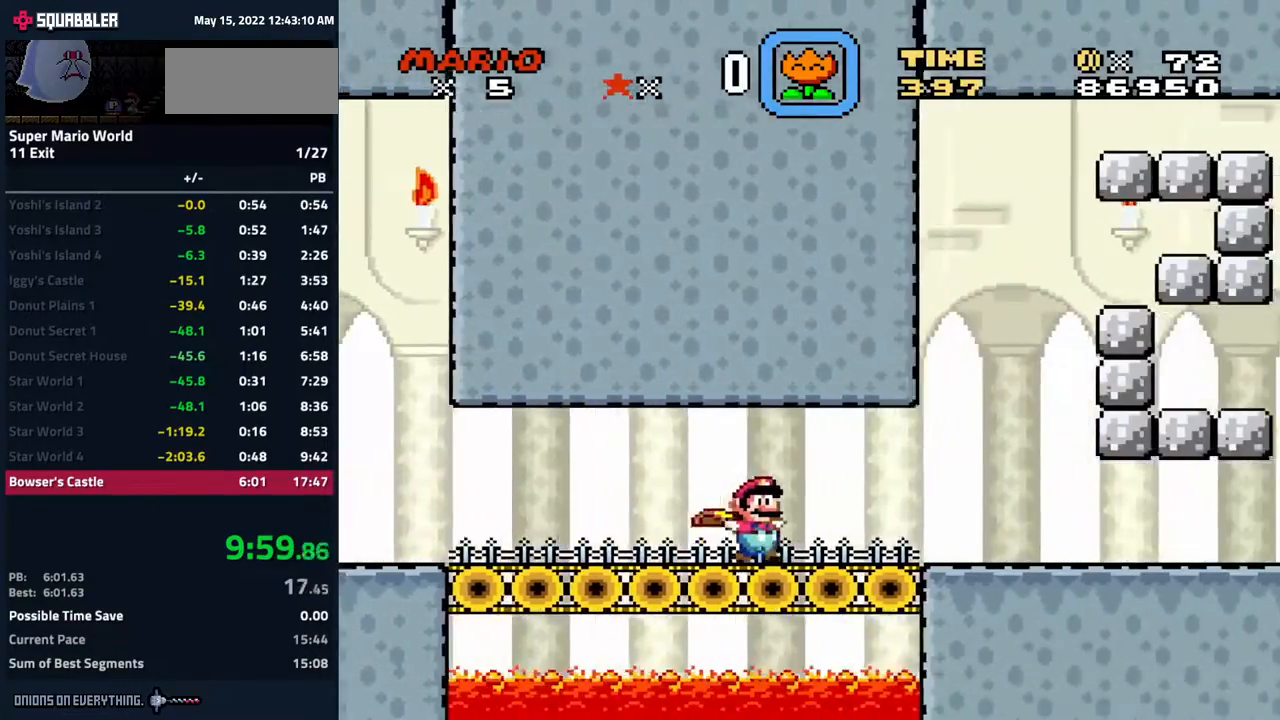
{"buttons": ["Y", "DPAD_RIGHT"], "events": []}
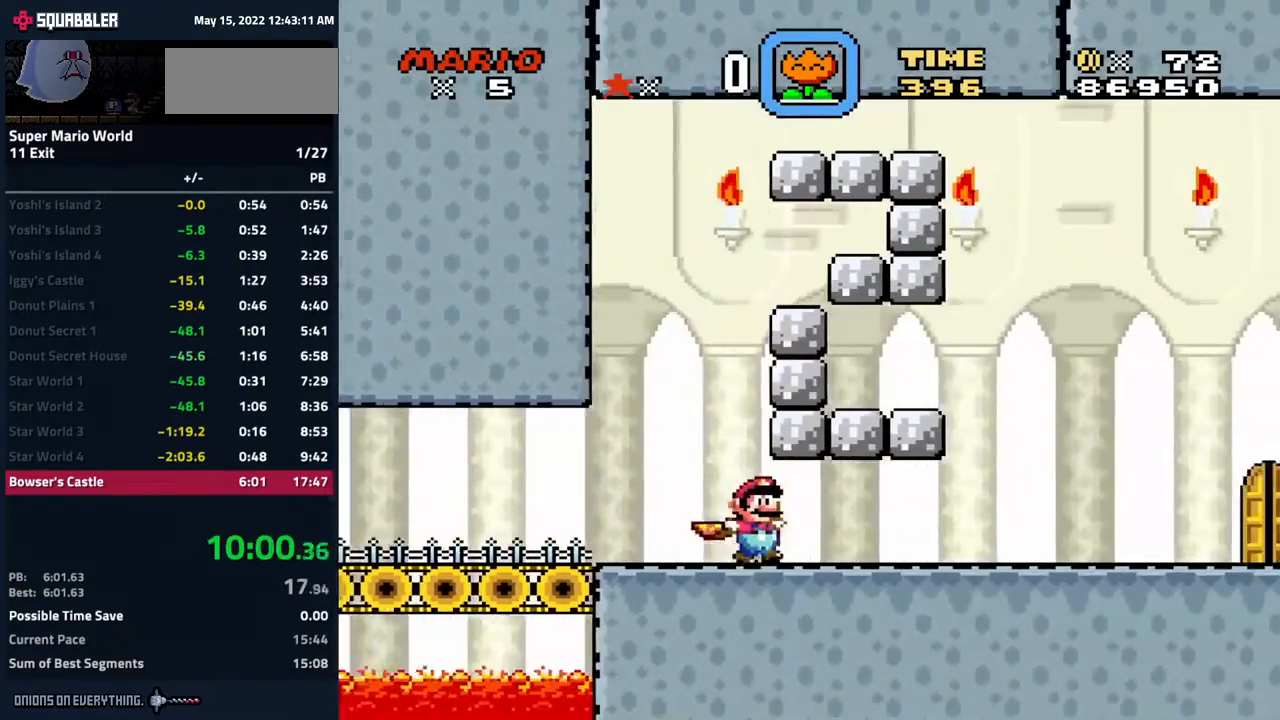
{"buttons": [], "events": [[250, "B", "down"], [267, "DPAD_RIGHT", "up"], [300, "Y", "up"], [350, "B", "up"]]}
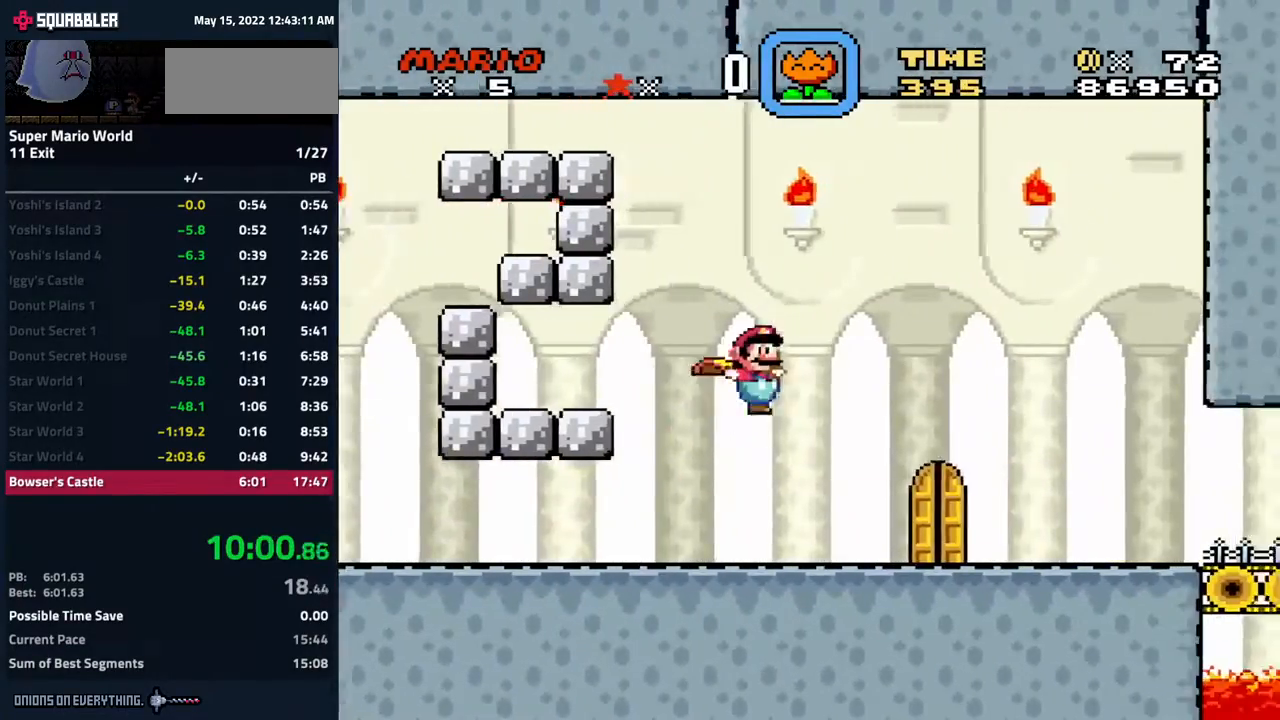
{"buttons": [], "events": [[33, "DPAD_LEFT", "down"], [150, "DPAD_UP", "down"], [183, "DPAD_UP", "up"], [300, "DPAD_LEFT", "up"], [417, "DPAD_RIGHT", "down"], [467, "DPAD_RIGHT", "up"], [483, "DPAD_DOWN", "down"], [500, "DPAD_DOWN", "up"]]}
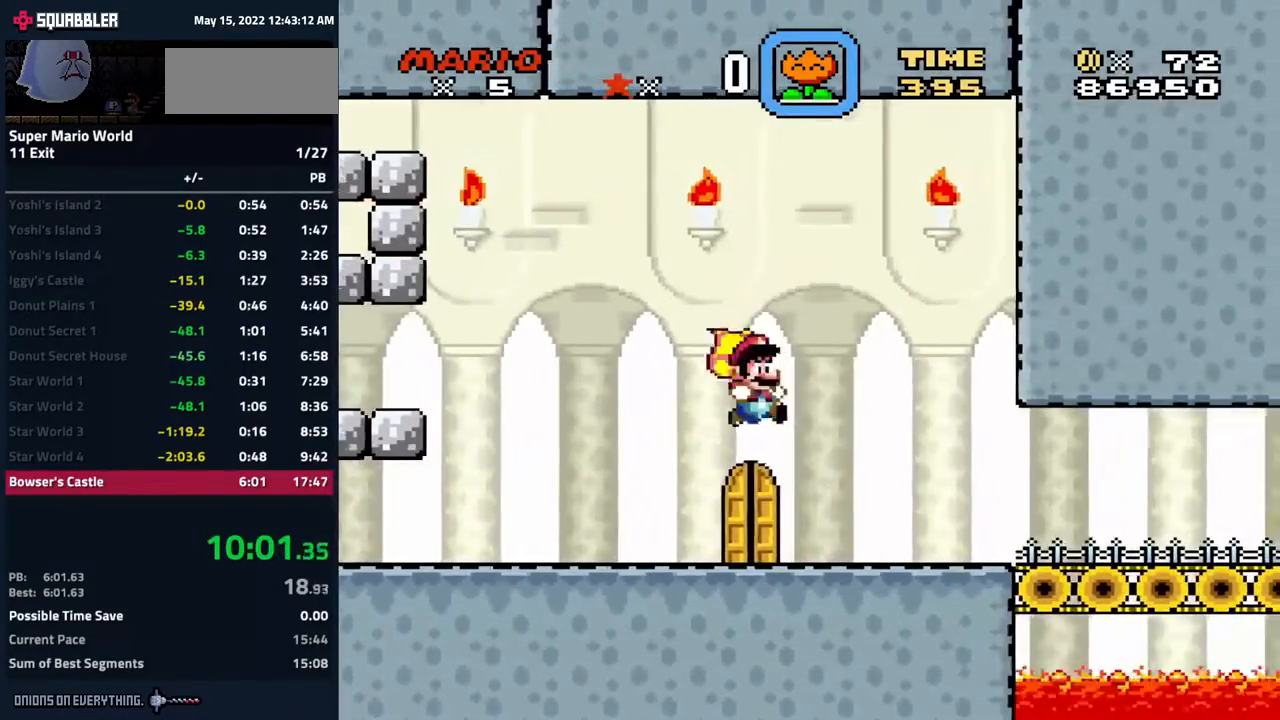
{"buttons": [], "events": [[217, "DPAD_LEFT", "down"], [500, "DPAD_LEFT", "up"]]}
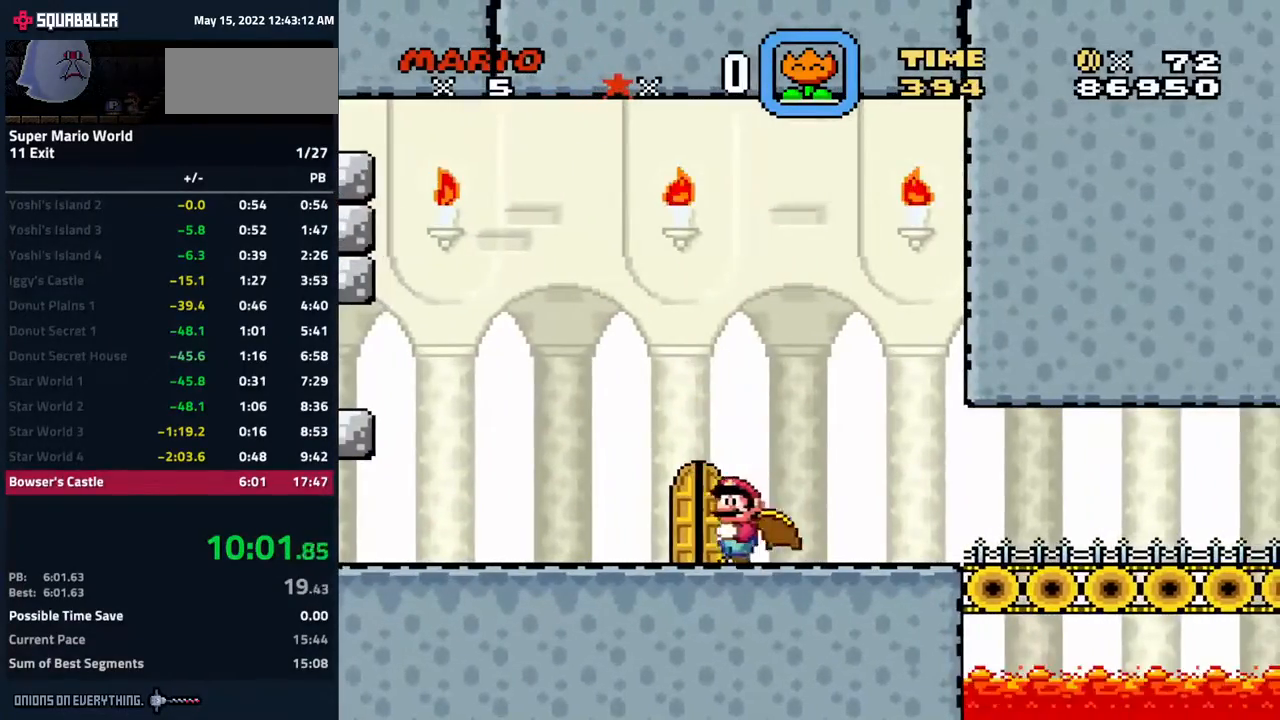
{"buttons": [], "events": [[100, "DPAD_UP", "down"], [233, "DPAD_UP", "up"]]}
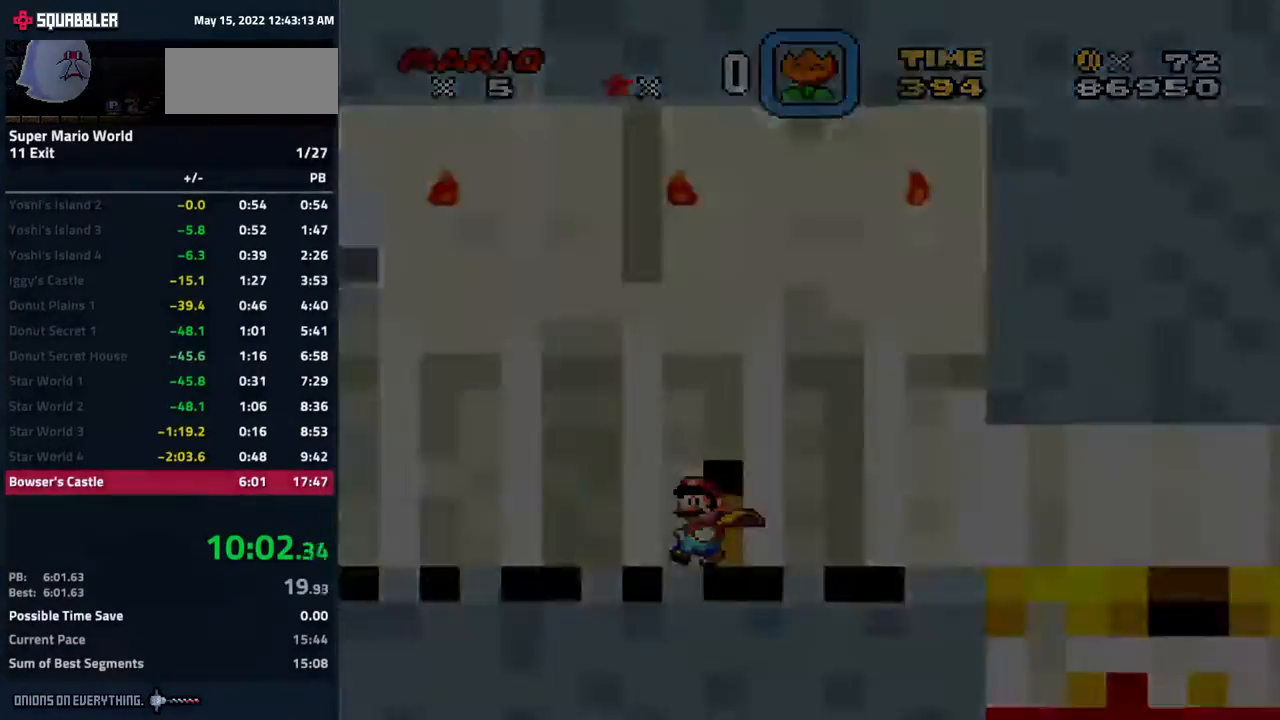
{"buttons": ["DPAD_RIGHT"], "events": [[250, "DPAD_RIGHT", "down"]]}
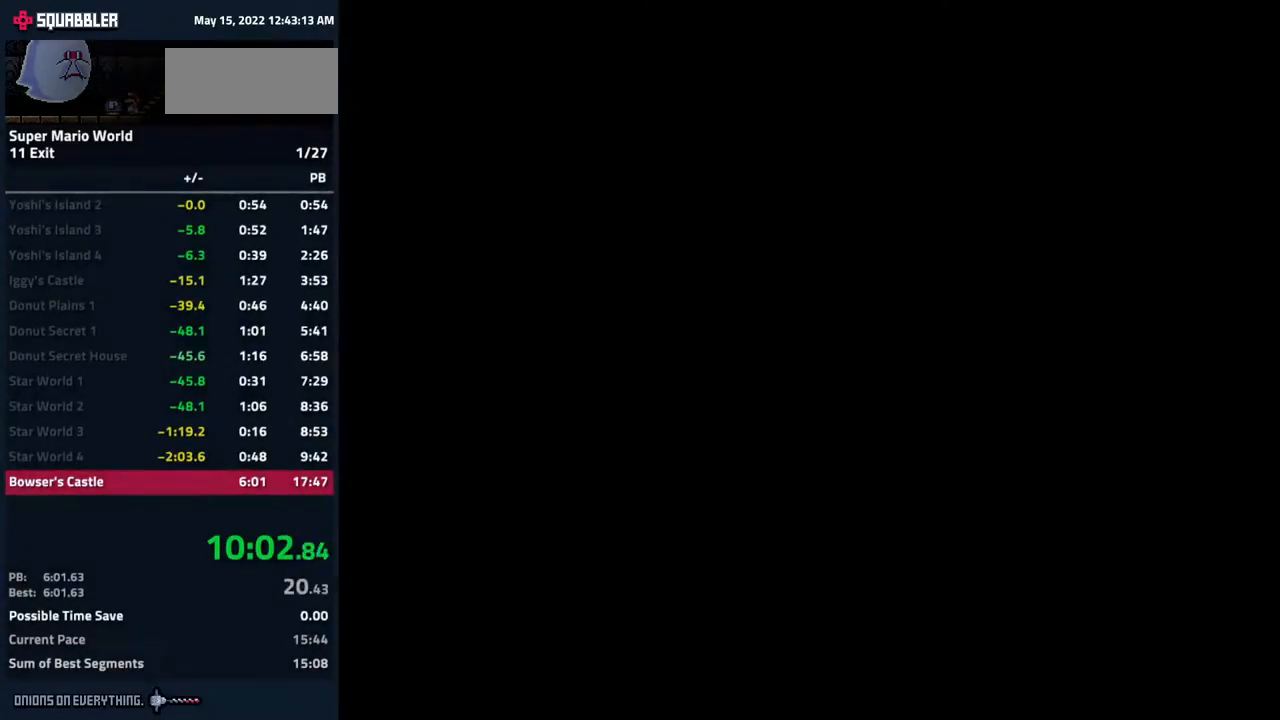
{"buttons": ["Y", "DPAD_RIGHT"], "events": [[17, "Y", "down"]]}
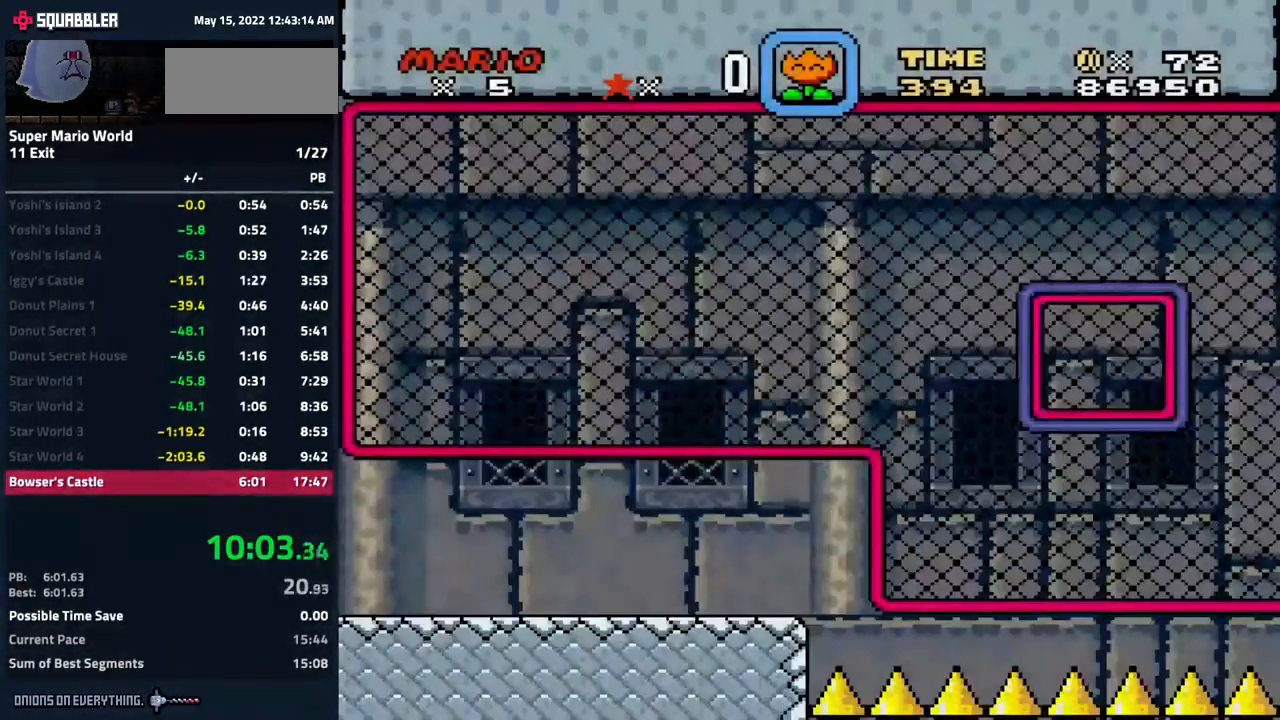
{"buttons": ["Y", "DPAD_RIGHT"], "events": []}
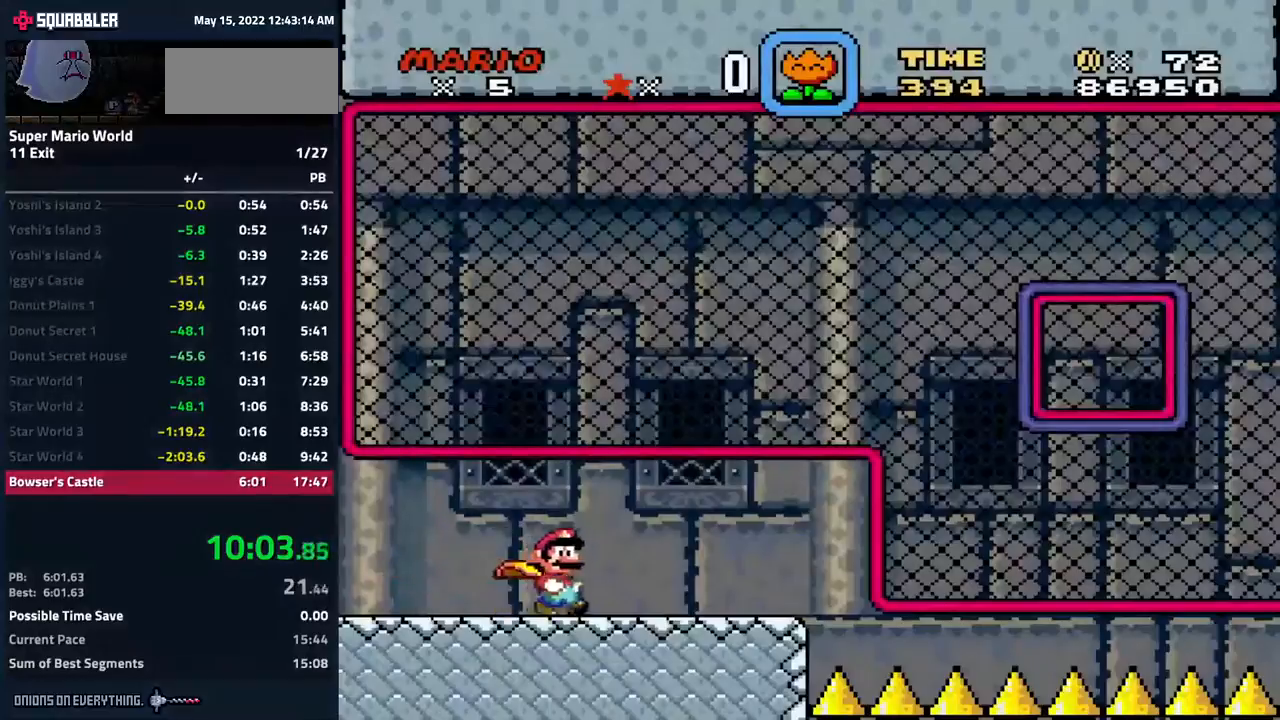
{"buttons": ["A", "B", "Y", "DPAD_RIGHT"], "events": [[300, "A", "down"], [317, "B", "down"]]}
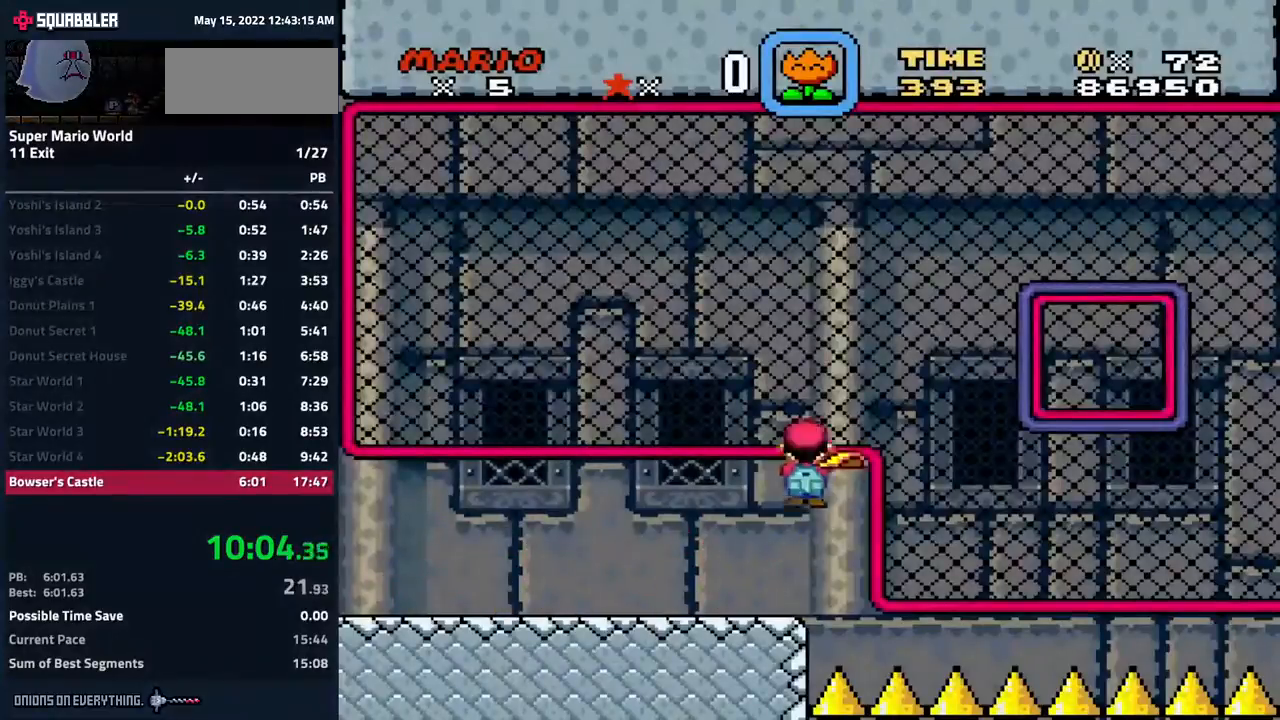
{"buttons": ["A", "B", "Y", "DPAD_RIGHT"], "events": []}
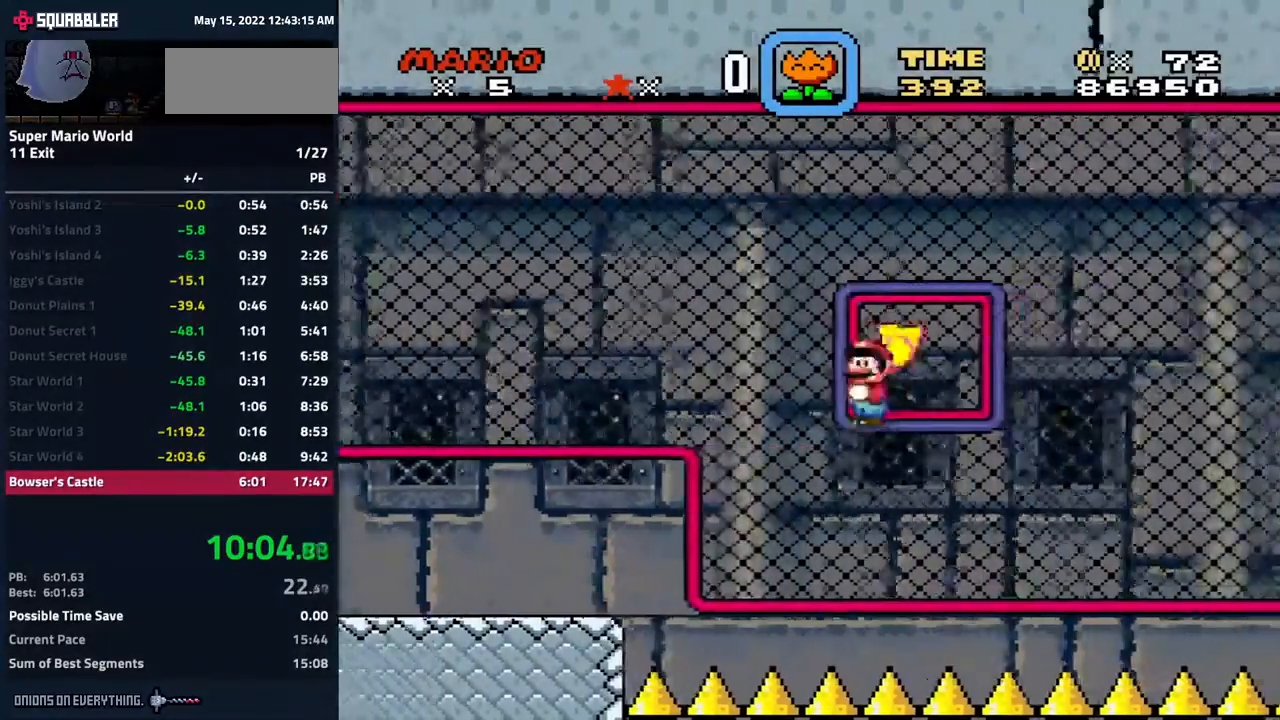
{"buttons": ["Y", "DPAD_UP", "DPAD_RIGHT"]}
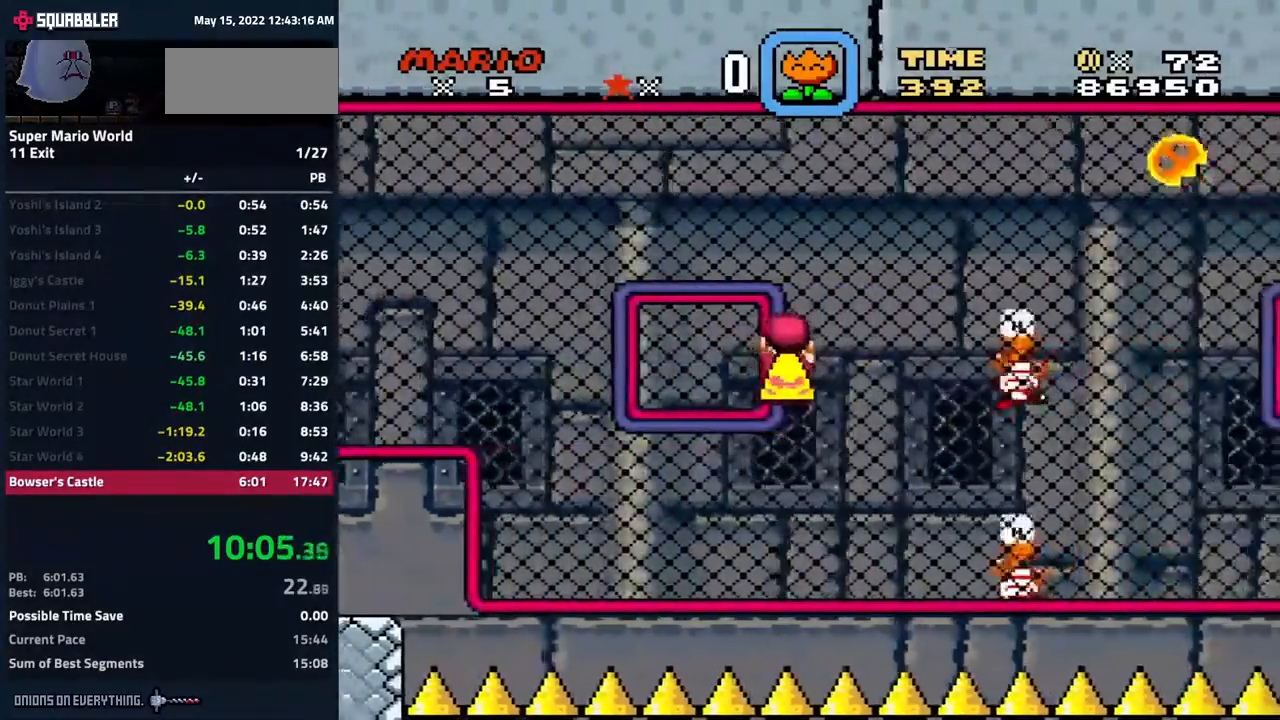
{"buttons": ["Y", "DPAD_DOWN", "DPAD_RIGHT"], "events": [[17, "DPAD_UP", "up"], [433, "DPAD_DOWN", "down"]]}
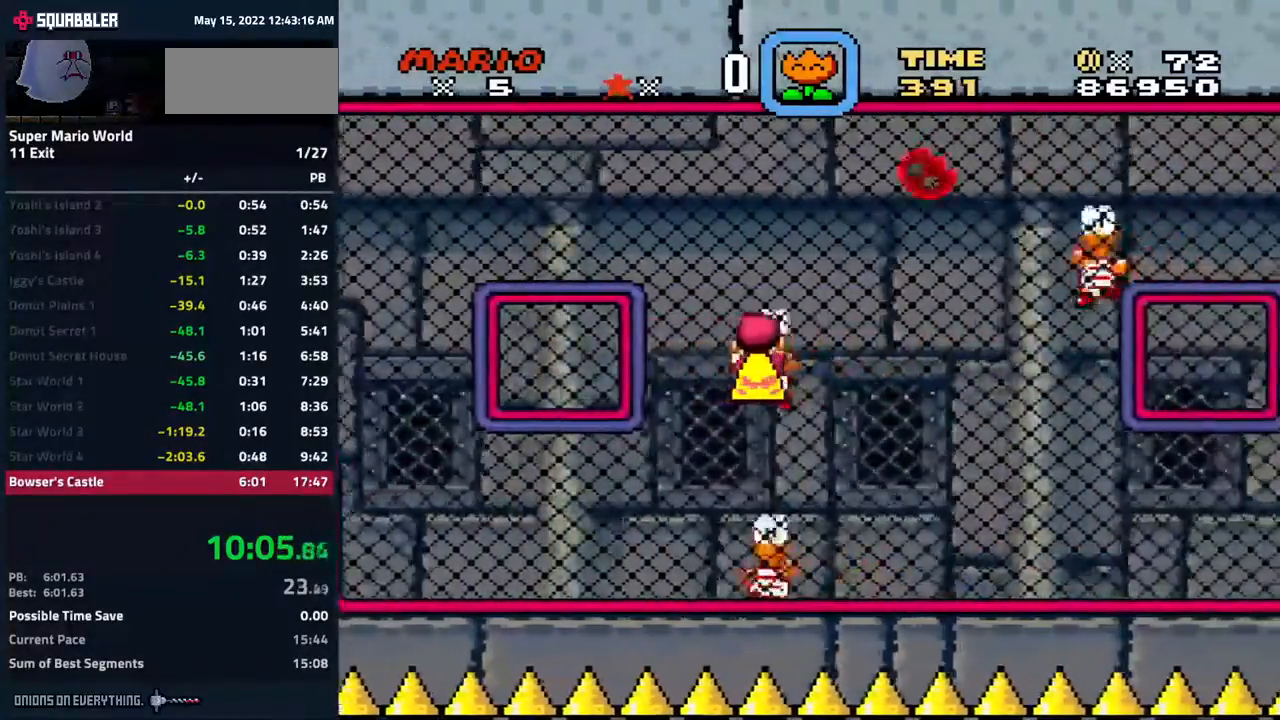
{"buttons": ["Y", "DPAD_RIGHT"], "events": [[350, "DPAD_DOWN", "up"]]}
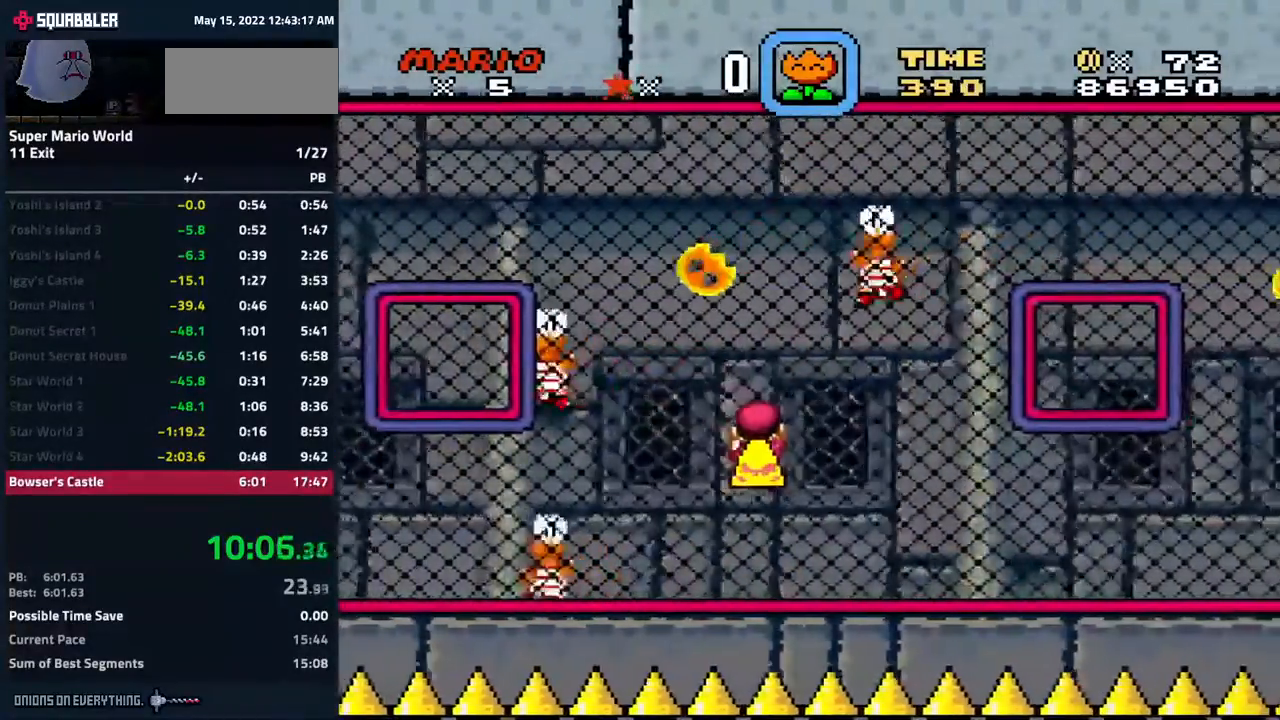
{"buttons": ["Y", "DPAD_RIGHT"], "events": []}
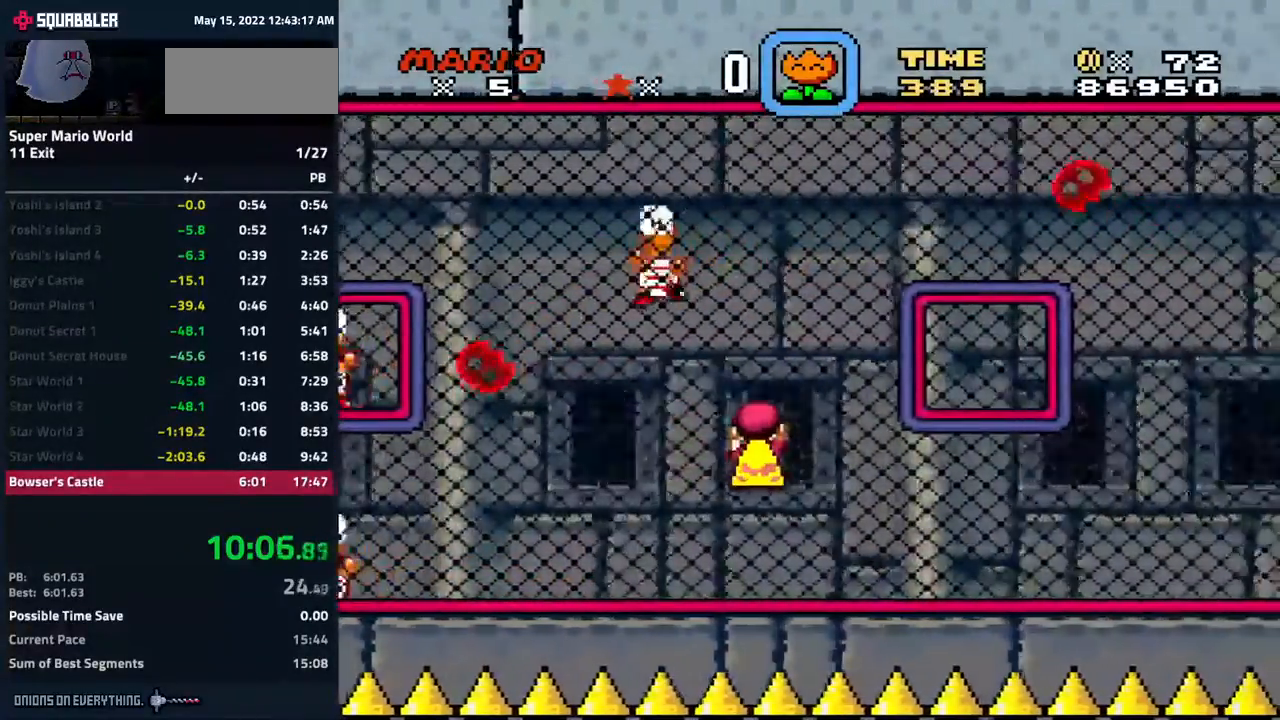
{"buttons": ["Y", "DPAD_RIGHT"], "events": []}
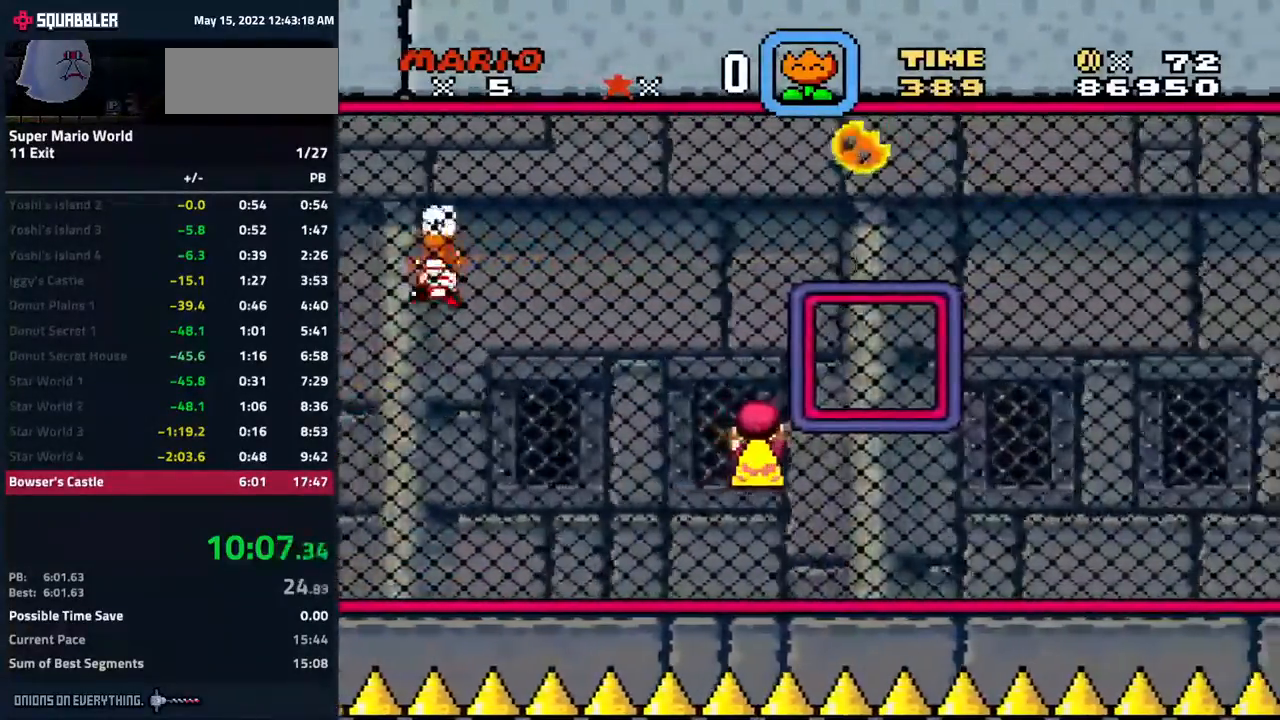
{"buttons": ["Y", "DPAD_RIGHT"], "events": []}
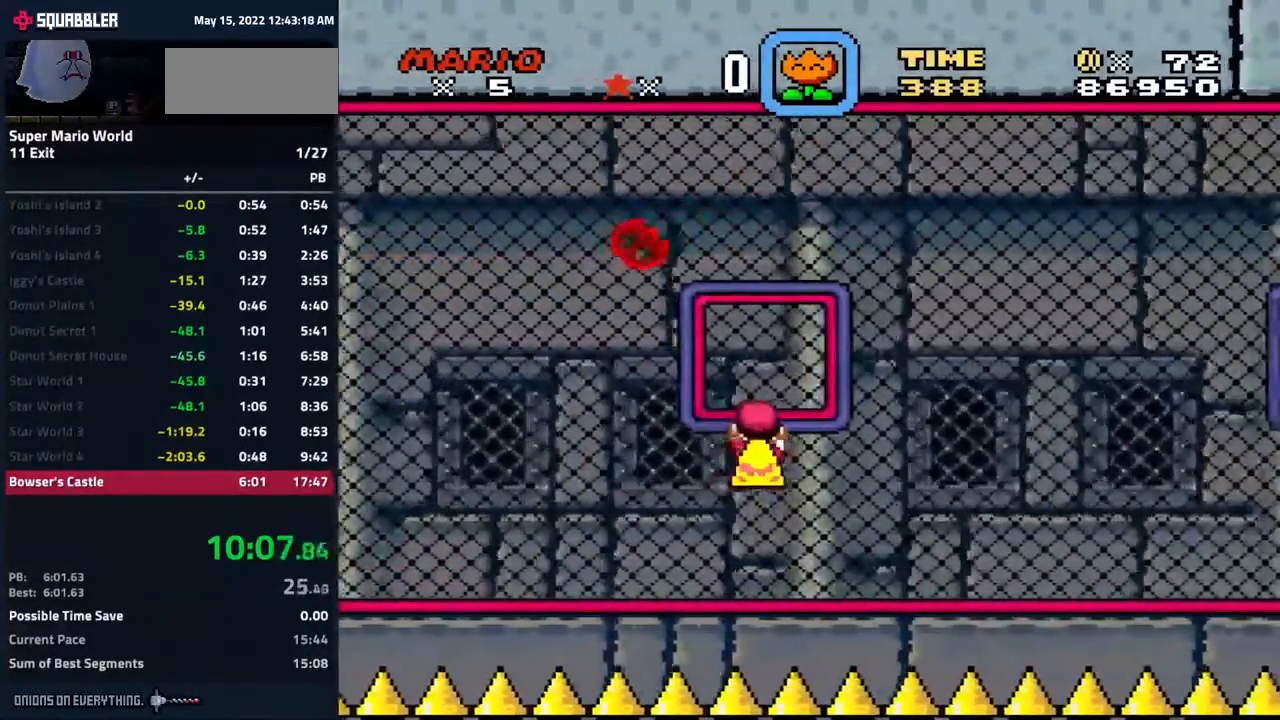
{"buttons": ["Y", "DPAD_RIGHT"], "events": []}
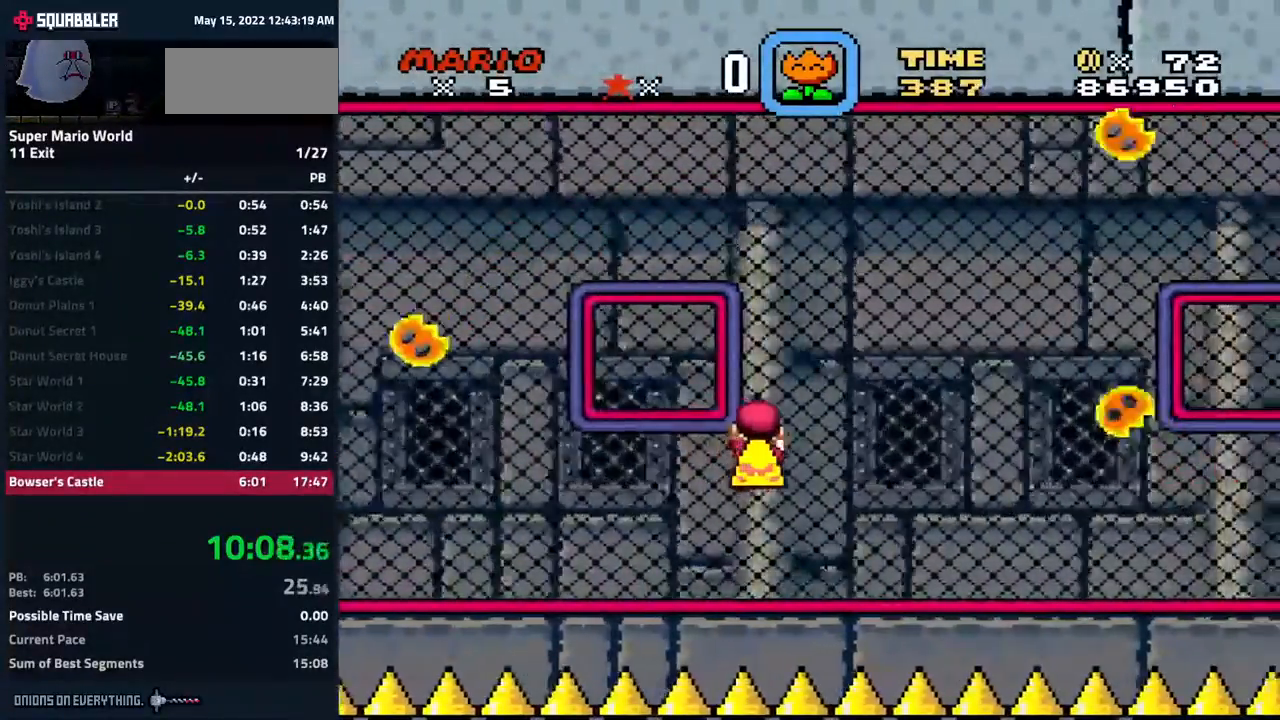
{"buttons": ["Y", "DPAD_RIGHT"], "events": []}
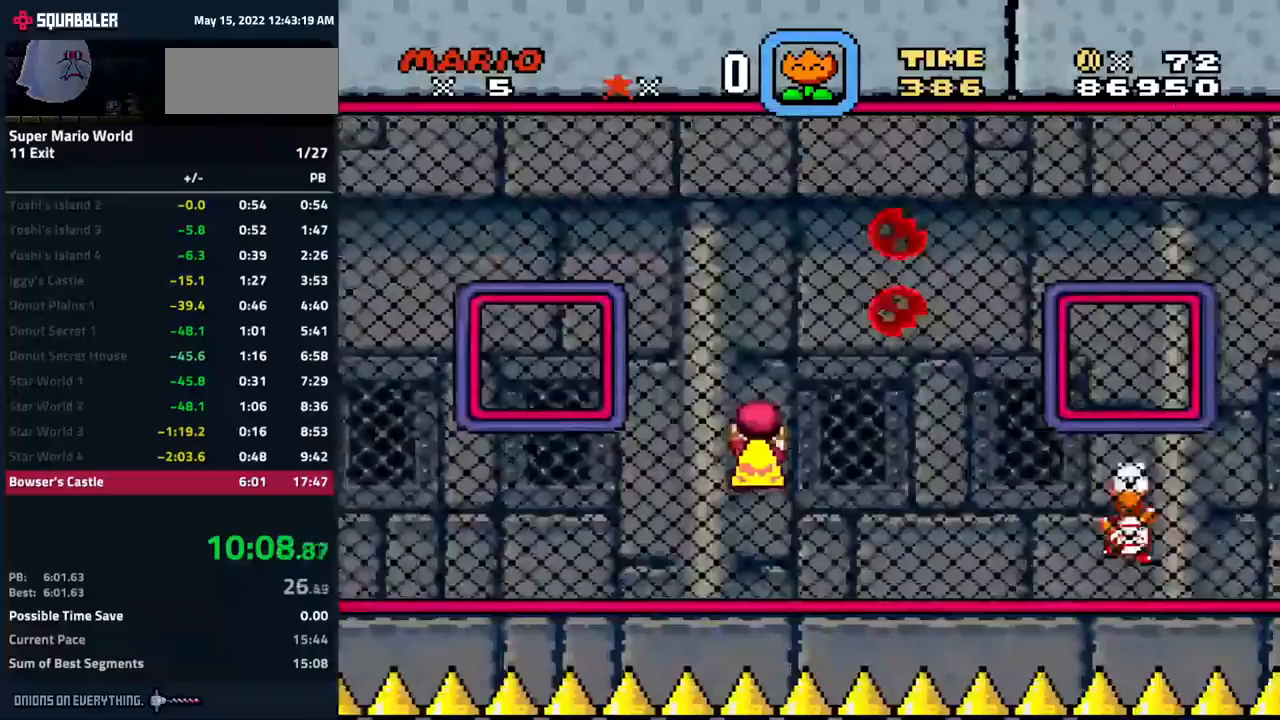
{"buttons": ["Y", "DPAD_RIGHT"], "events": []}
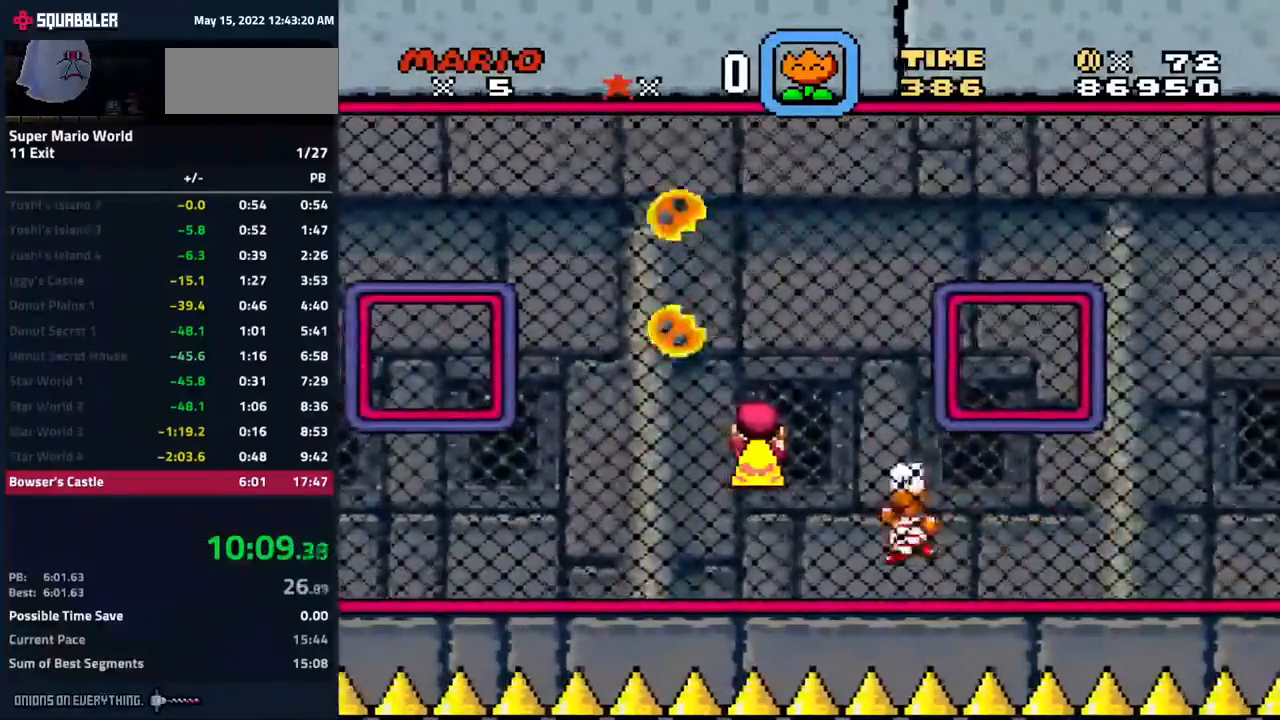
{"buttons": ["Y", "DPAD_RIGHT"]}
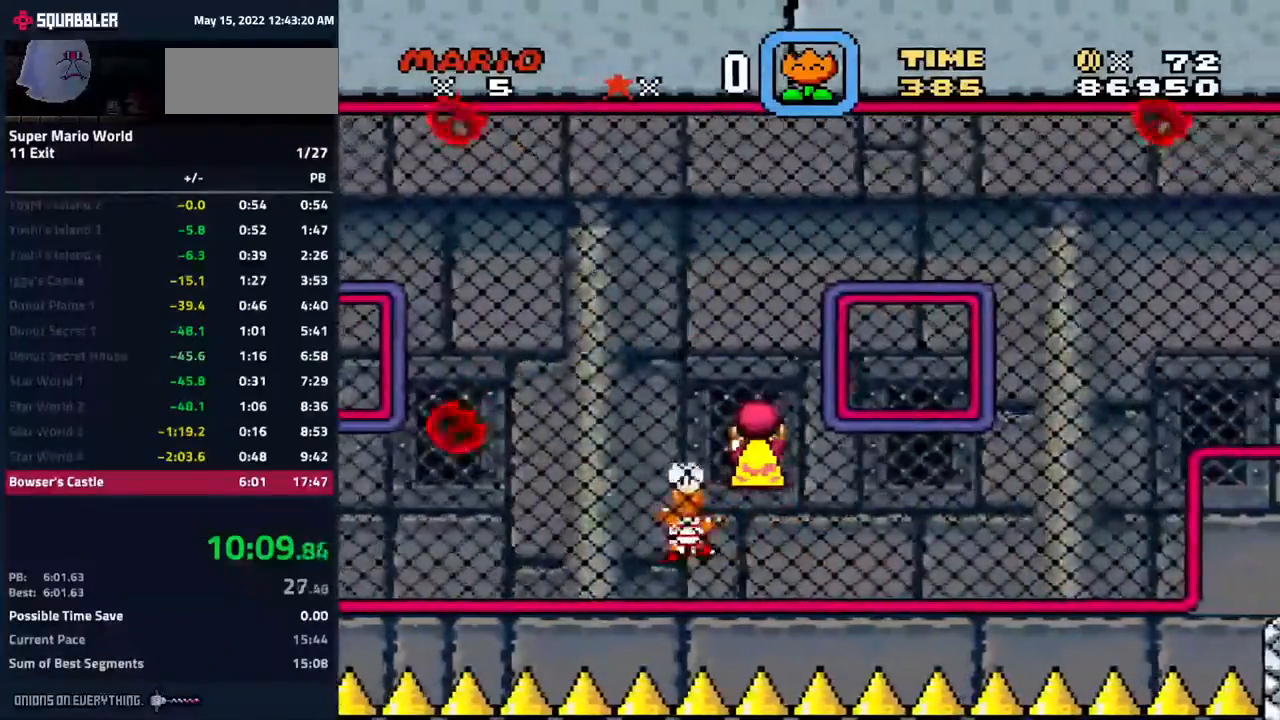
{"buttons": ["Y", "DPAD_RIGHT"], "events": []}
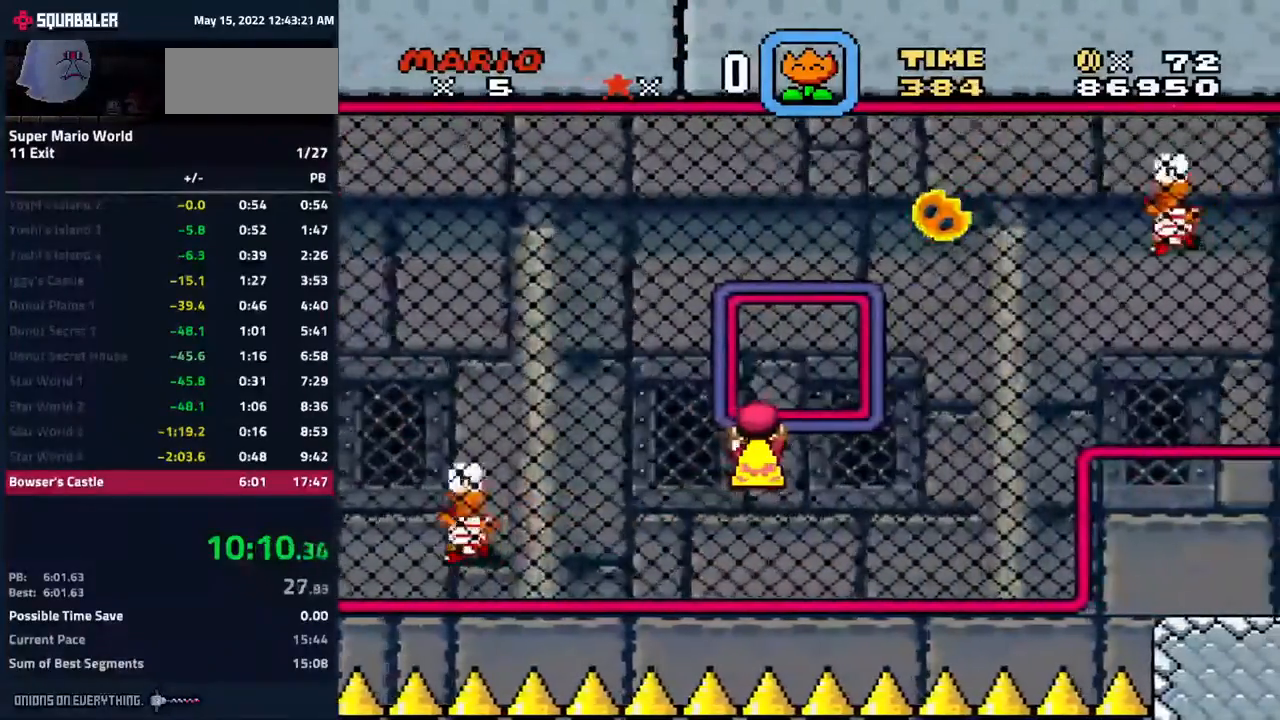
{"buttons": ["Y", "DPAD_RIGHT"], "events": []}
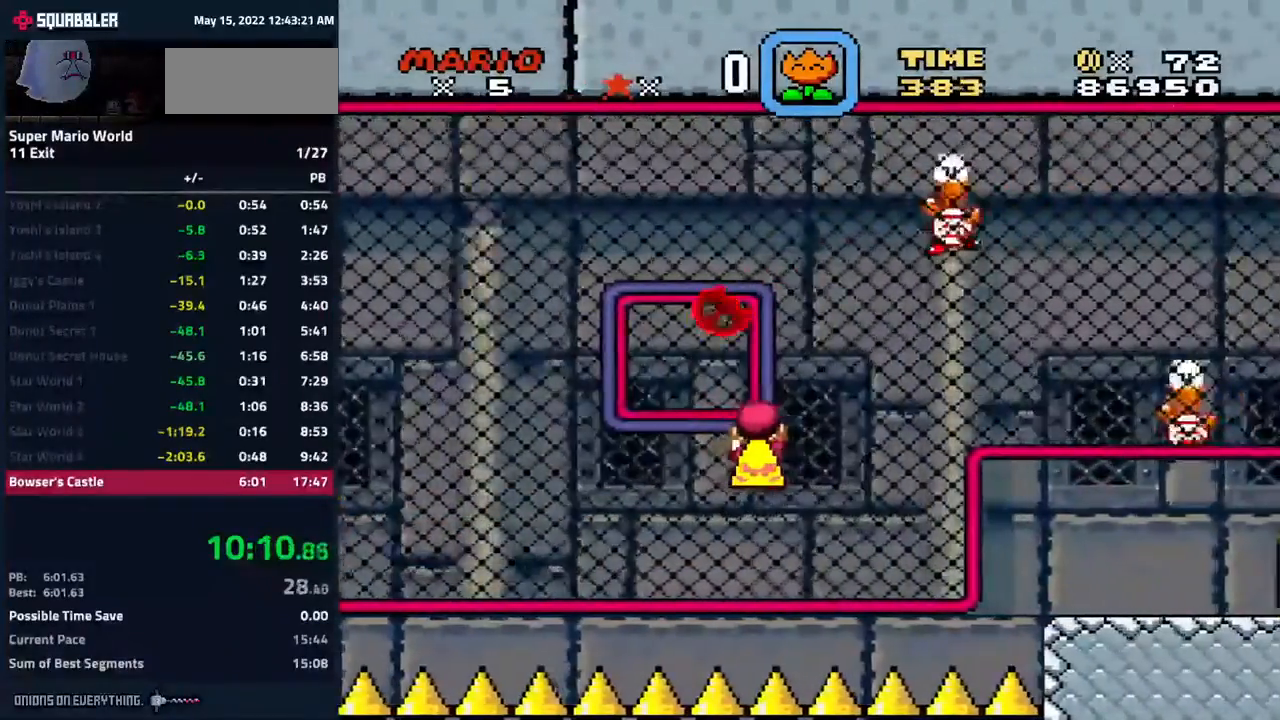
{"buttons": ["B", "Y", "DPAD_RIGHT"], "events": [[183, "B", "down"]]}